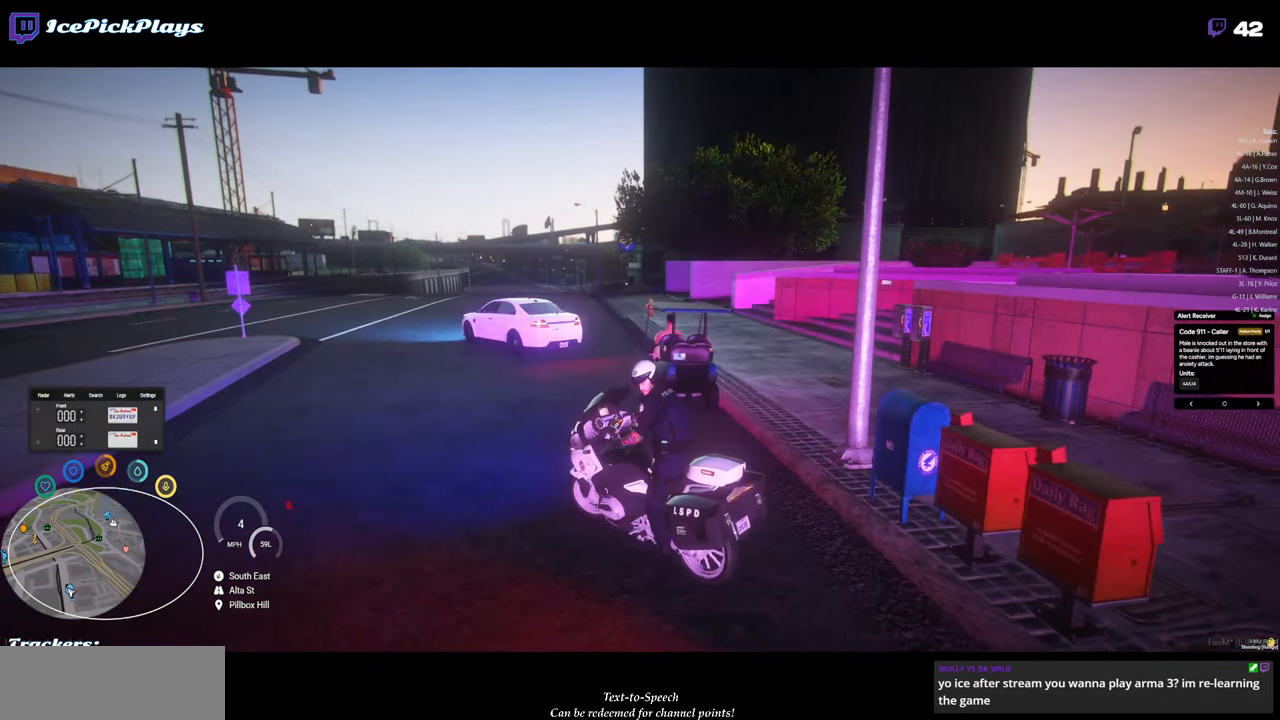
Gameplay with keyboard and mouse; each line is a JSON object with the keys and mouse buttons held at the frame after it. "events" lists presses ("down") and releases ("up") of "0", "1", "2", "3", "4", "5", "6", "7", "8", "9", "a", "alt_l", "alt_r", "b", "backspace", "c", "caps_lock", "ctrl_l", "ctrl_r", "d", "down", "e", "equals", "escape", "f", "g", "h", "i", "j", "k", "l", "left", "m", "minus", "n", "o", "p", "q", "r", "return", "right", "s", "shift_l", "shift_r", "space", "super", "t", "tab", "tilde", "u", "up", "v", "w", "x", "y", "z", "mouse_left" and "mouse_right" between this image and that frame as [ms after this image, input, new state], when the widget could be followed in between. "mouse_left", "mouse_right" = the "left", "right" buttons of the "mouse" list. No other keys are recorded. Mouse movement is not recorded.
{"keys": ["s"], "mouse": [], "events": [[433, "a", "up"]]}
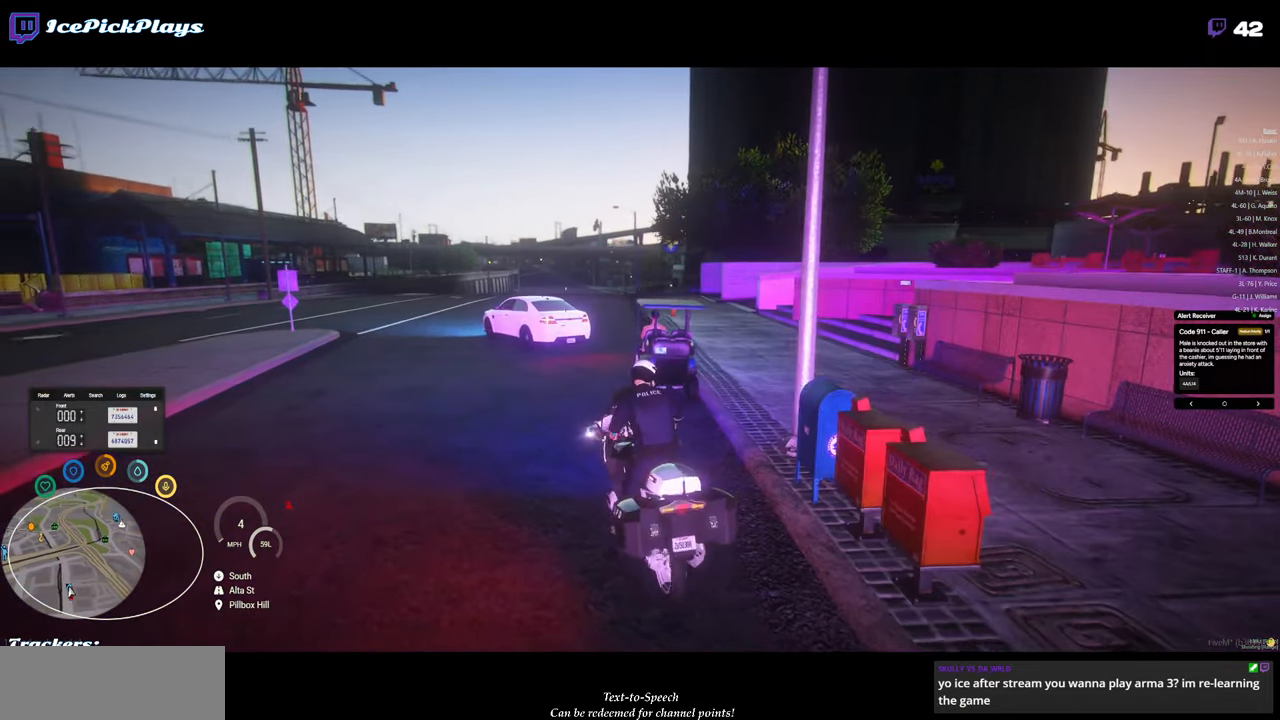
{"keys": [], "mouse": [], "events": [[483, "s", "up"]]}
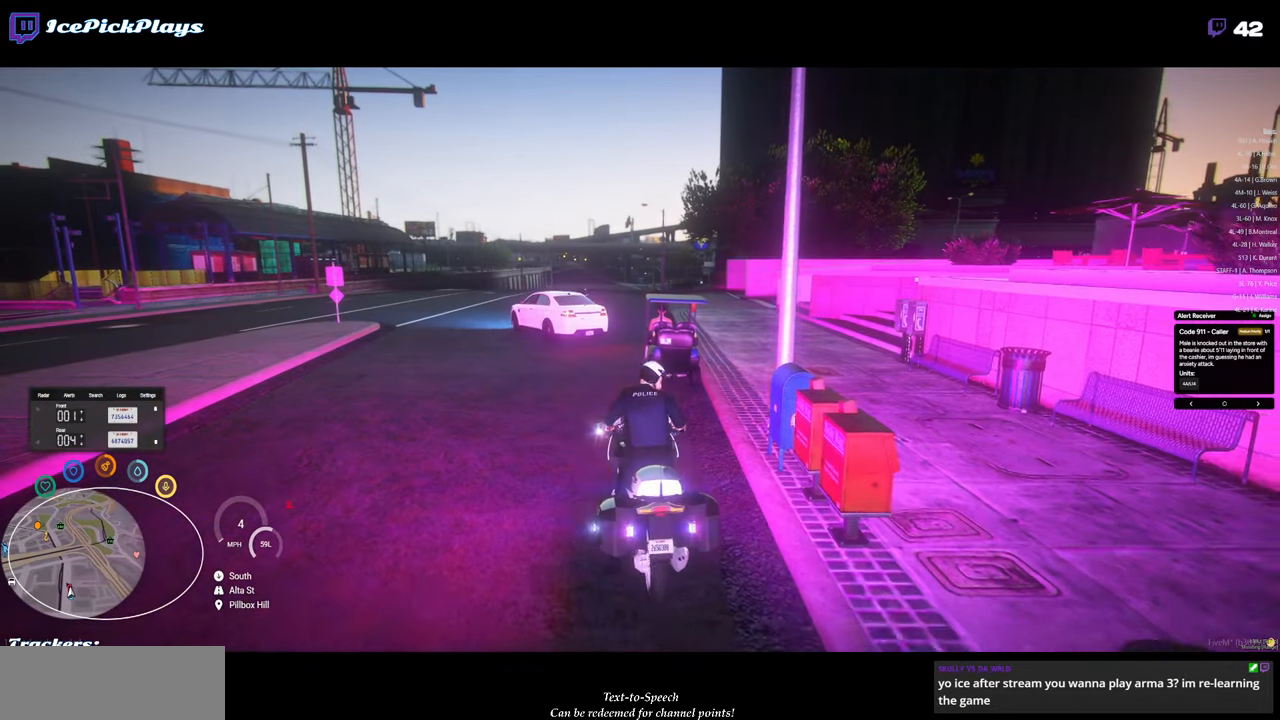
{"keys": [], "mouse": [], "events": []}
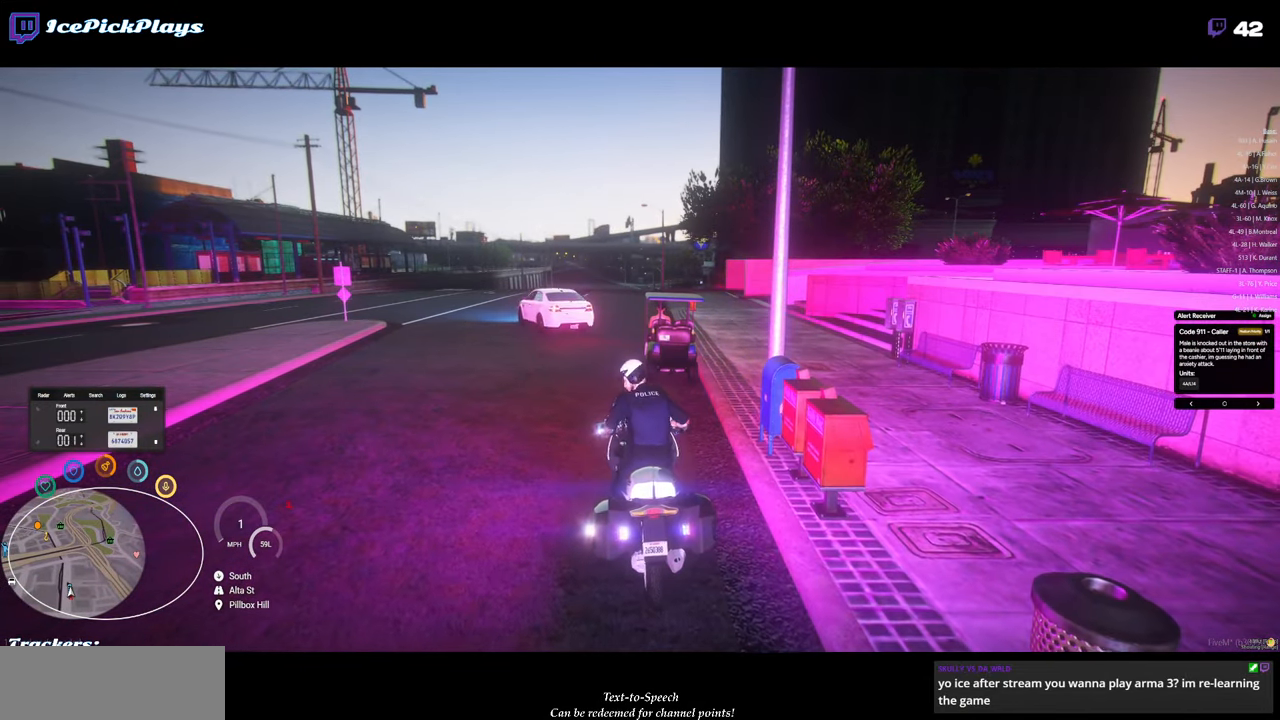
{"keys": [], "mouse": [], "events": []}
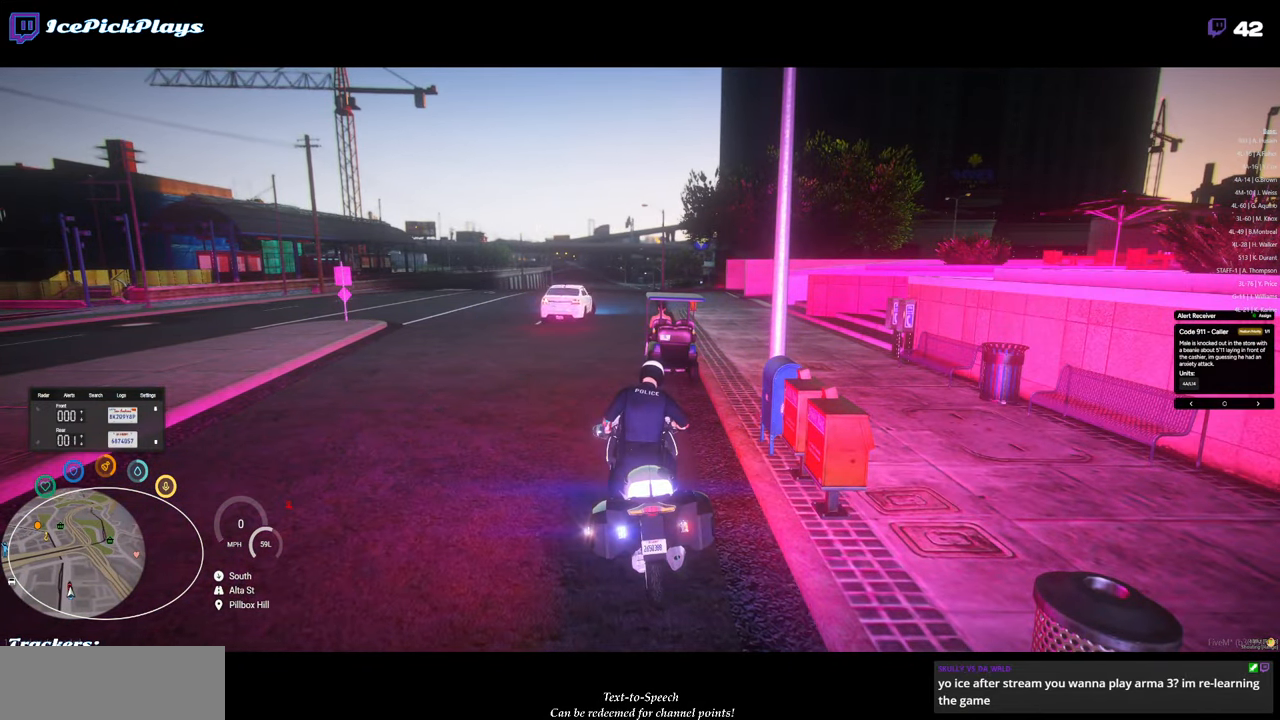
{"keys": ["w"], "mouse": [], "events": [[216, "d", "down"], [216, "w", "down"], [483, "d", "up"]]}
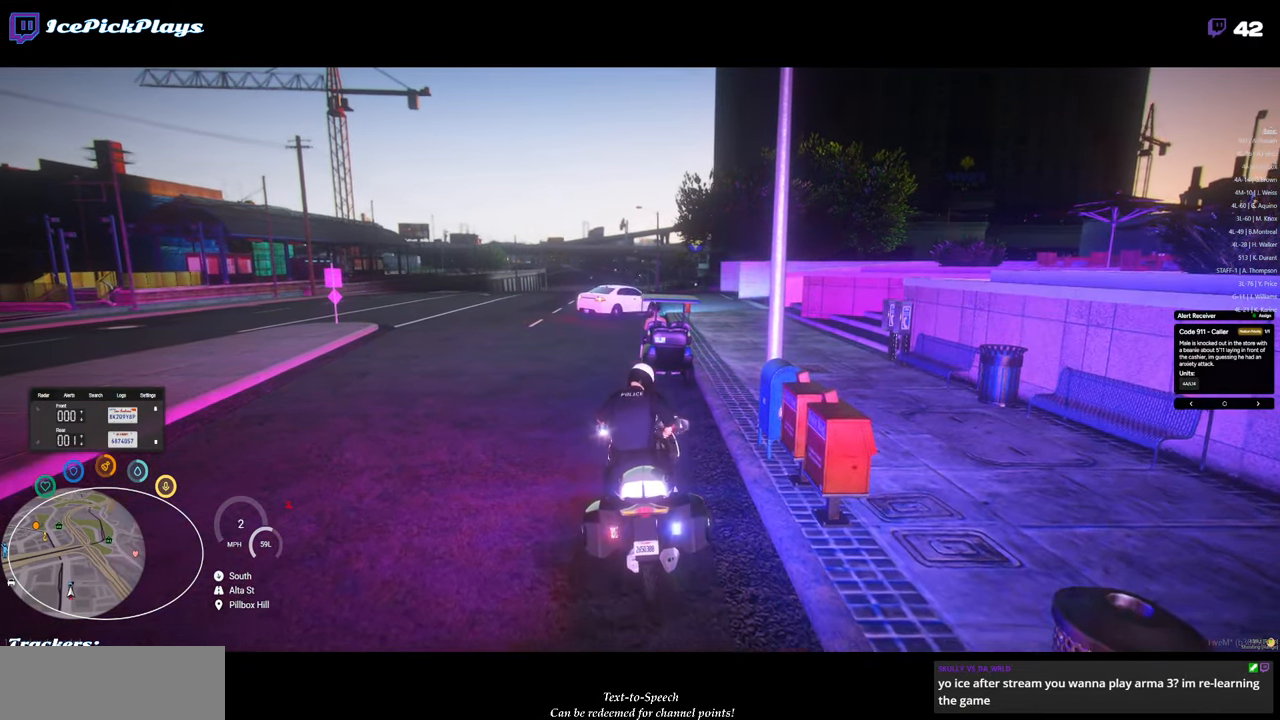
{"keys": ["w"], "mouse": [], "events": [[133, "w", "up"], [466, "w", "down"]]}
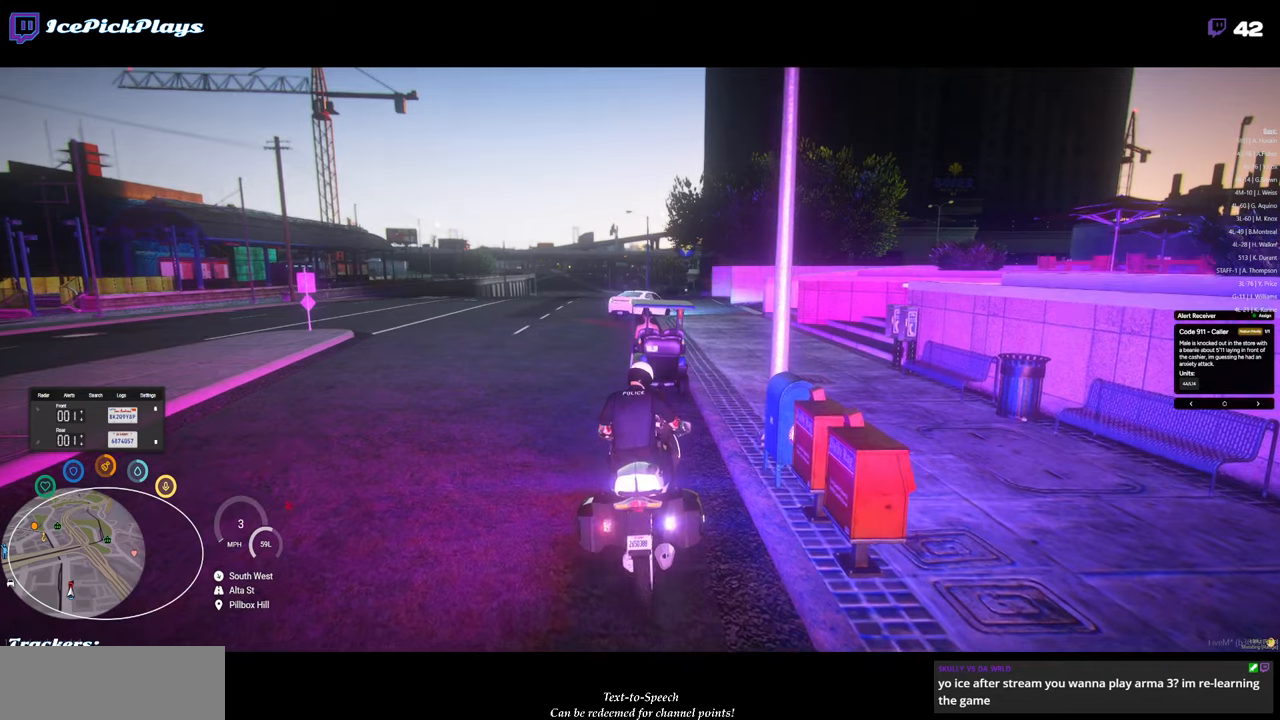
{"keys": [], "mouse": [], "events": [[83, "w", "up"], [216, "w", "down"], [316, "w", "up"]]}
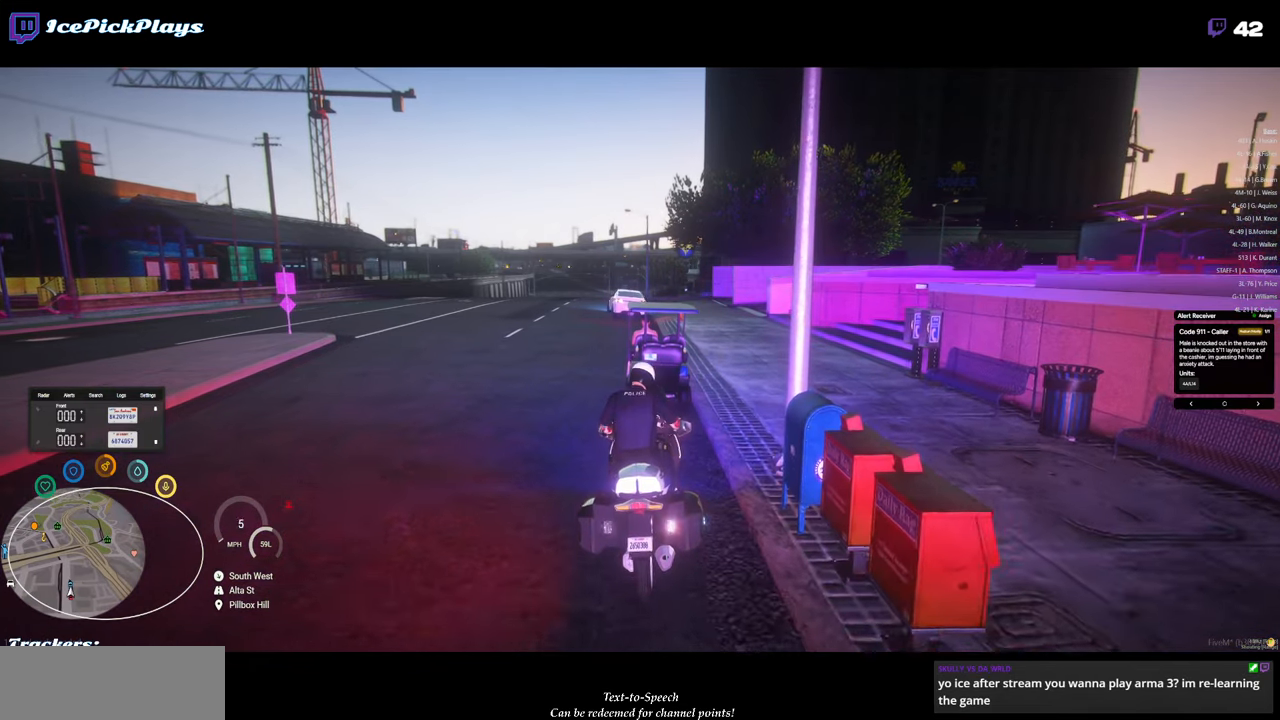
{"keys": [], "mouse": [], "events": []}
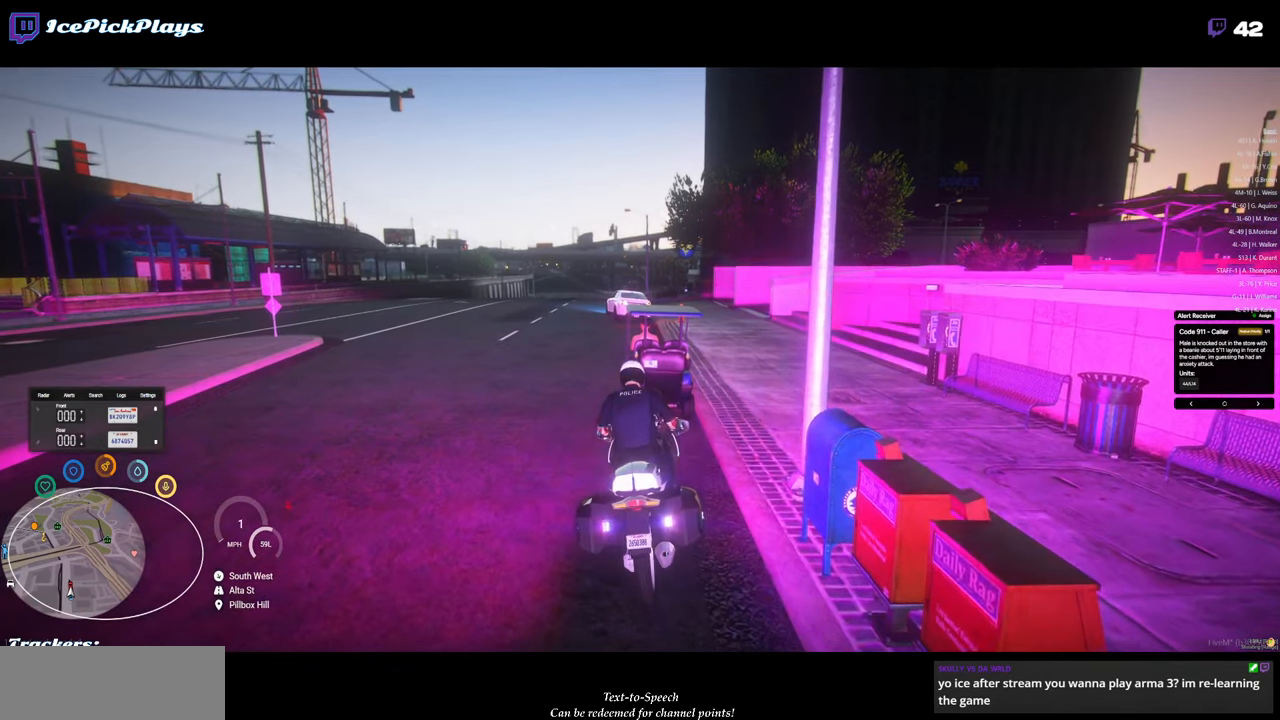
{"keys": [], "mouse": [], "events": [[16, "a", "down"], [16, "w", "down"], [300, "a", "up"], [300, "w", "up"]]}
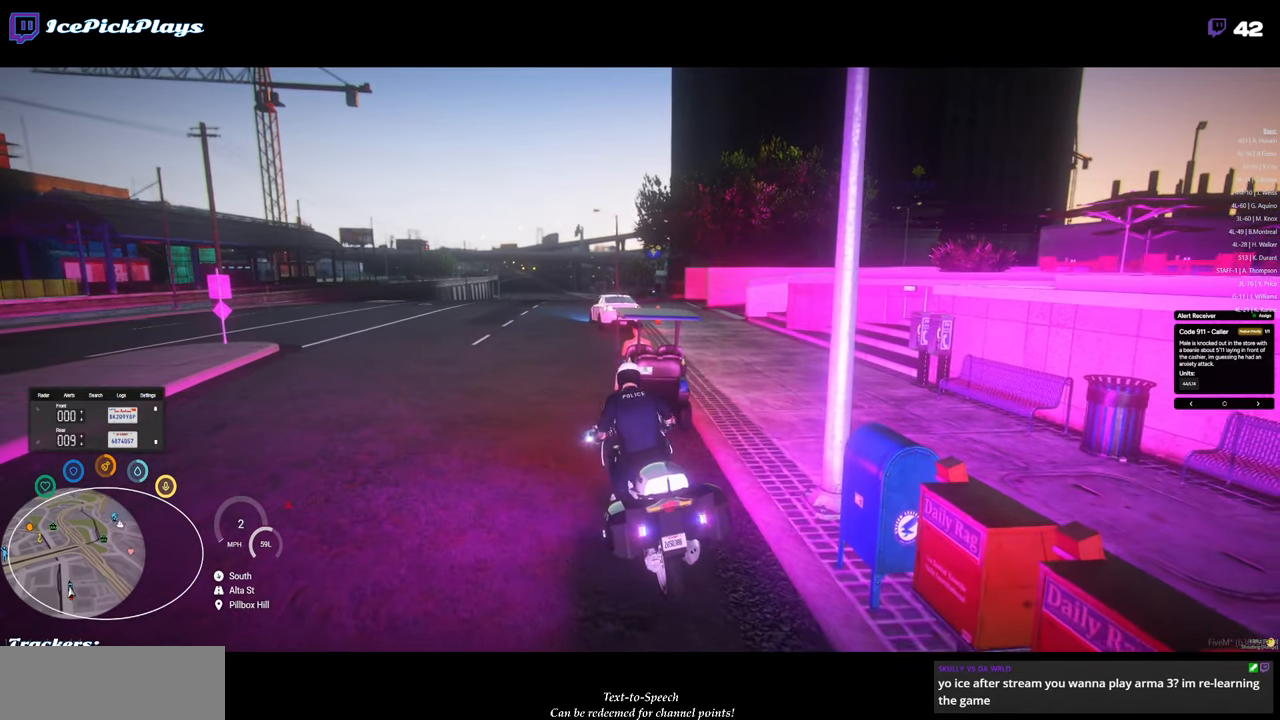
{"keys": [], "mouse": [], "events": []}
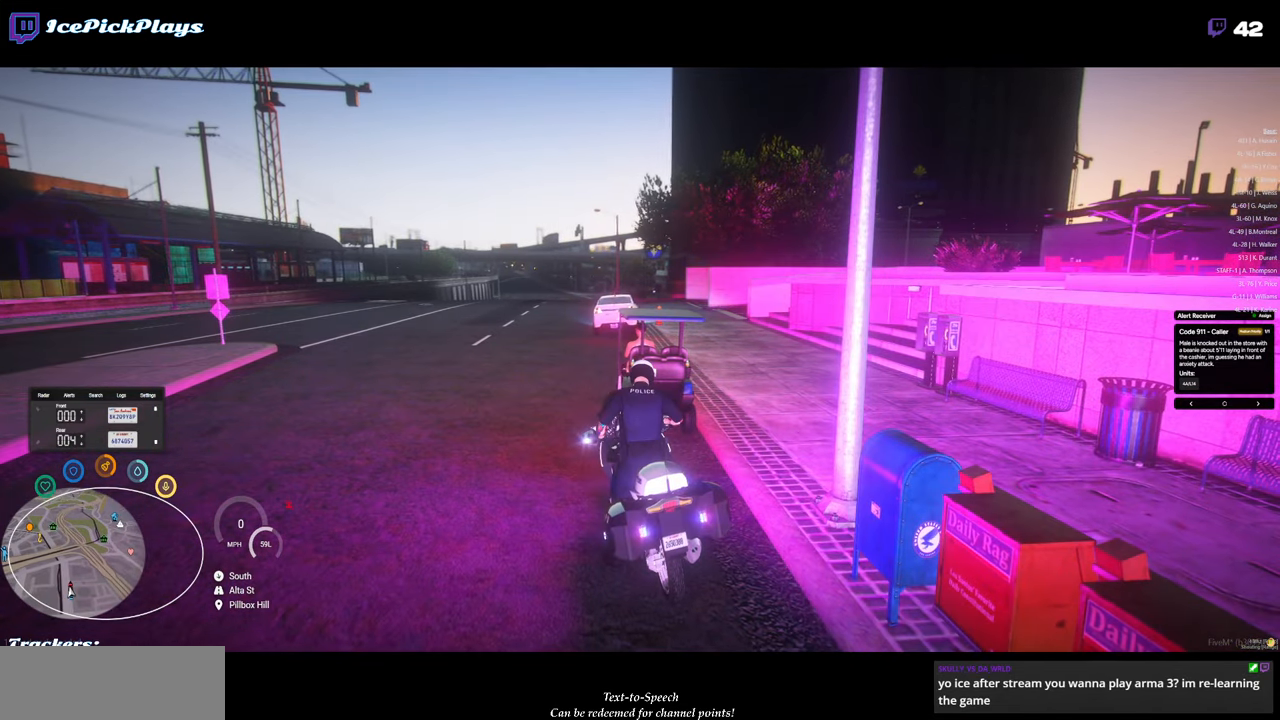
{"keys": [], "mouse": [], "events": []}
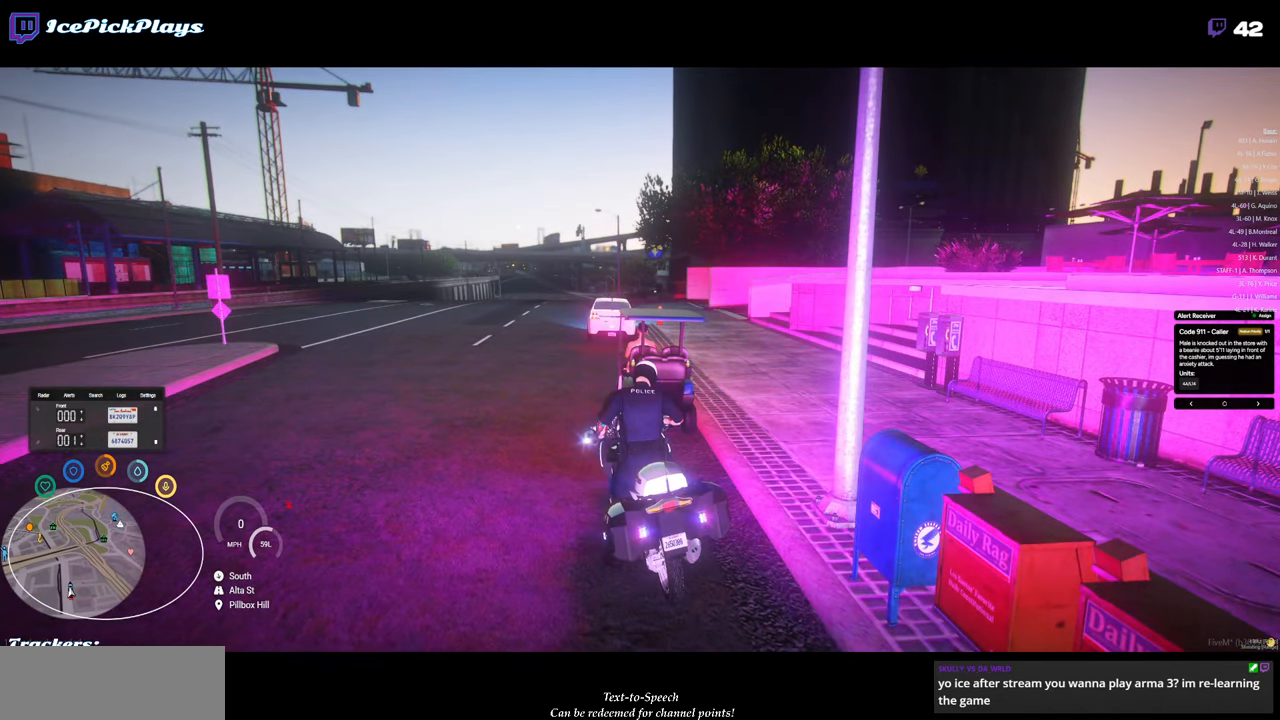
{"keys": [], "mouse": [], "events": []}
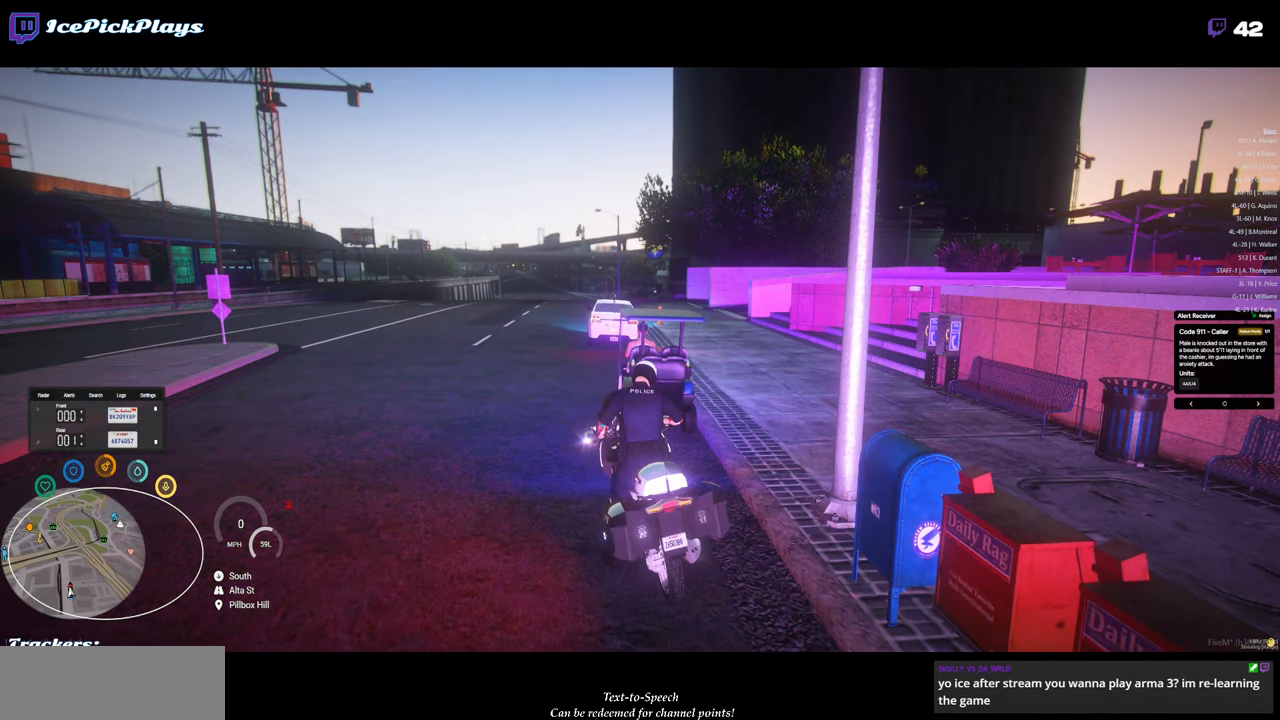
{"keys": [], "mouse": [], "events": []}
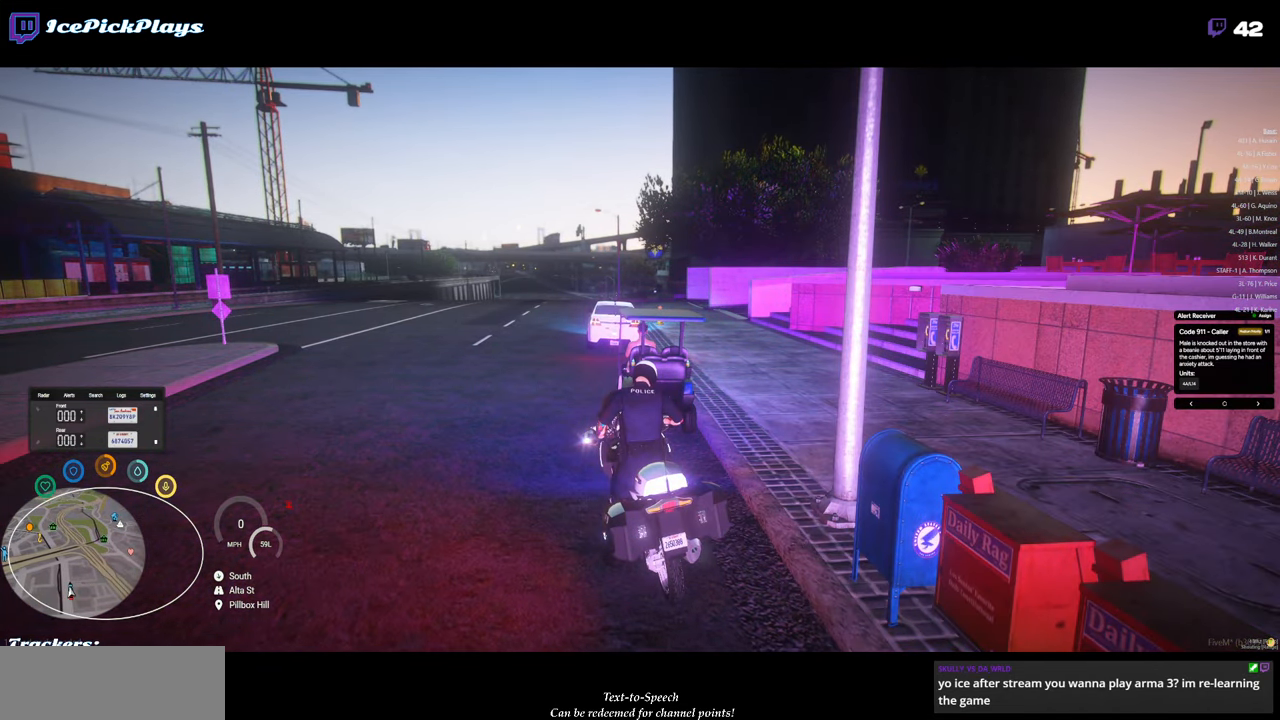
{"keys": [], "mouse": [], "events": []}
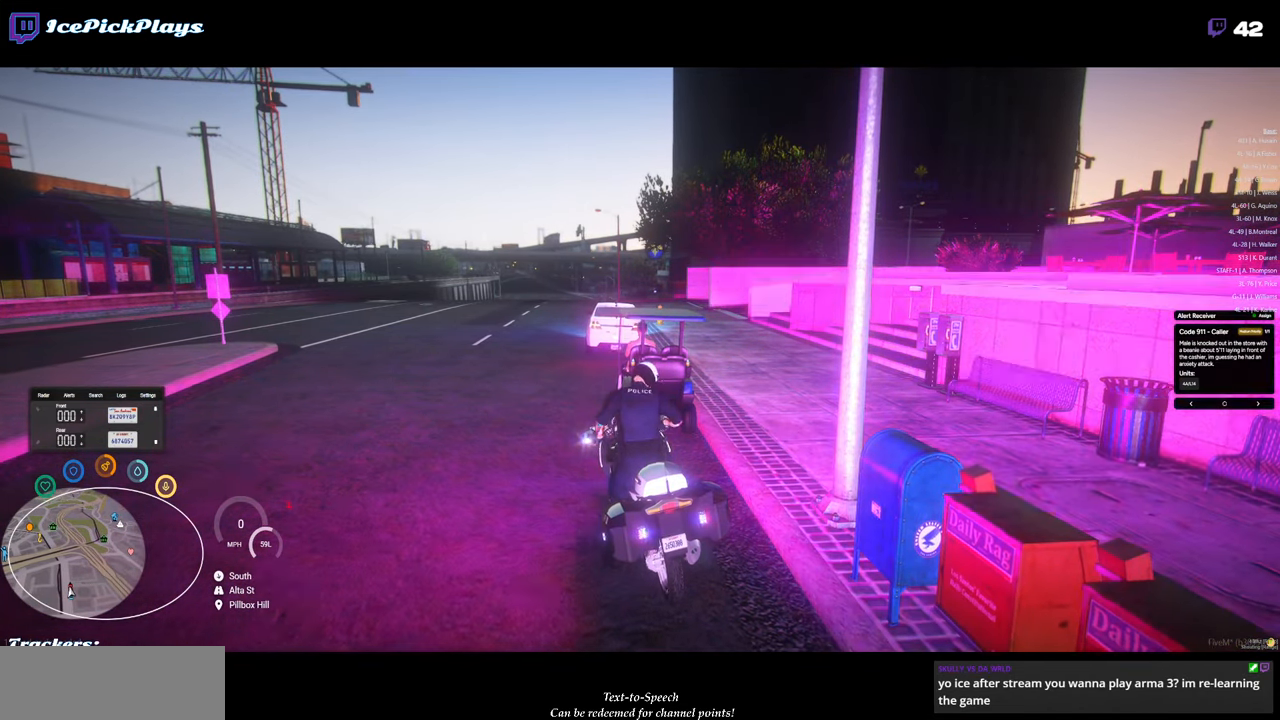
{"keys": [], "mouse": [], "events": []}
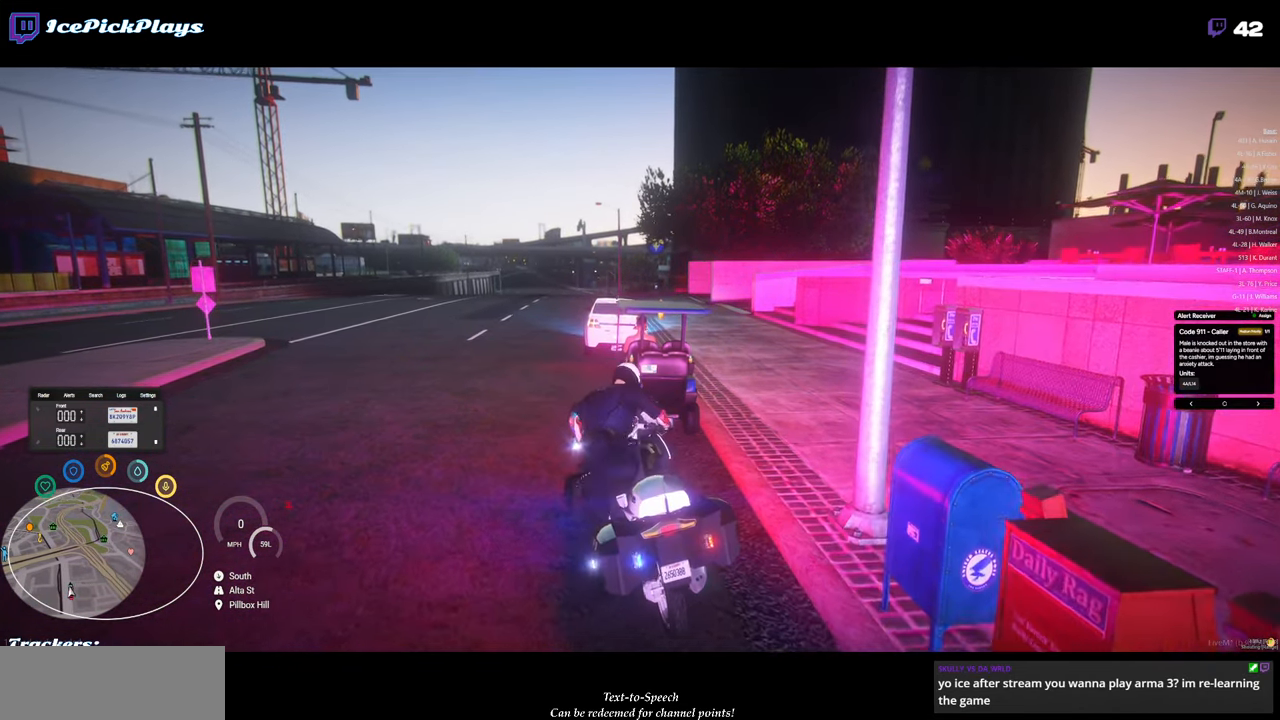
{"keys": ["a"], "mouse": [], "events": [[233, "a", "down"]]}
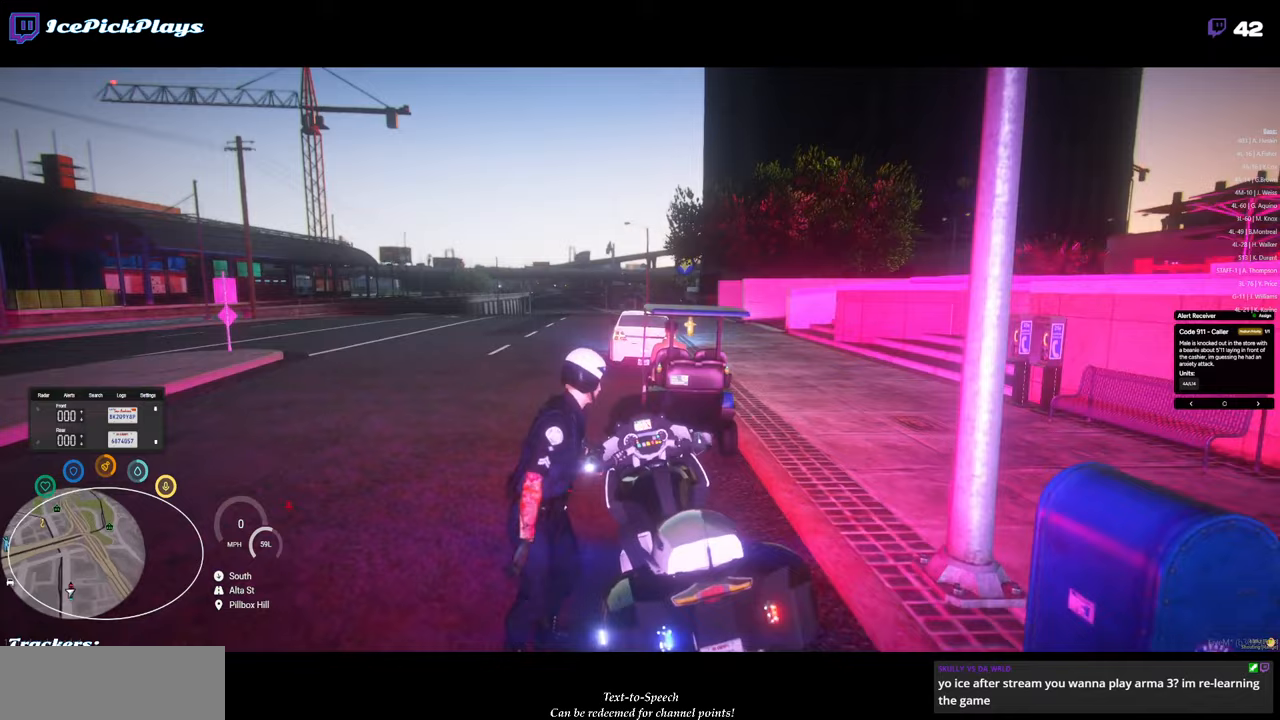
{"keys": ["a", "w"], "mouse": [], "events": [[17, "w", "down"]]}
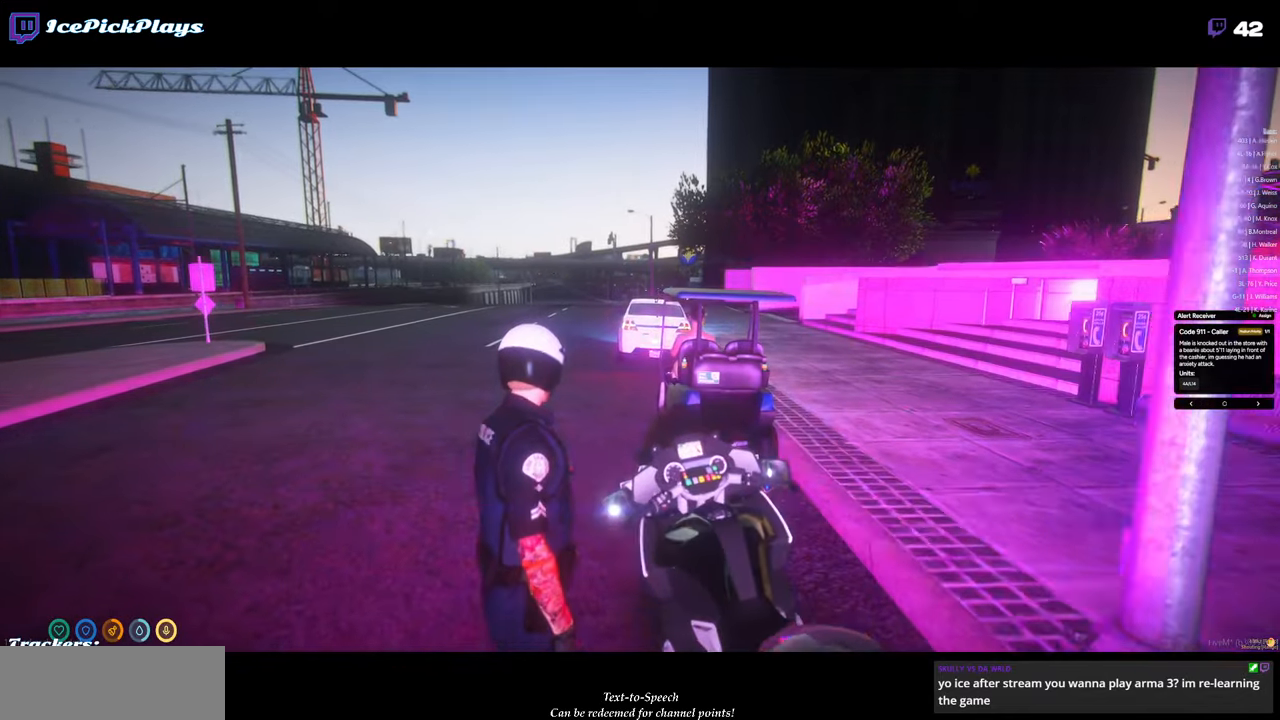
{"keys": ["a", "w"], "mouse": [], "events": [[300, "a", "up"], [400, "a", "down"]]}
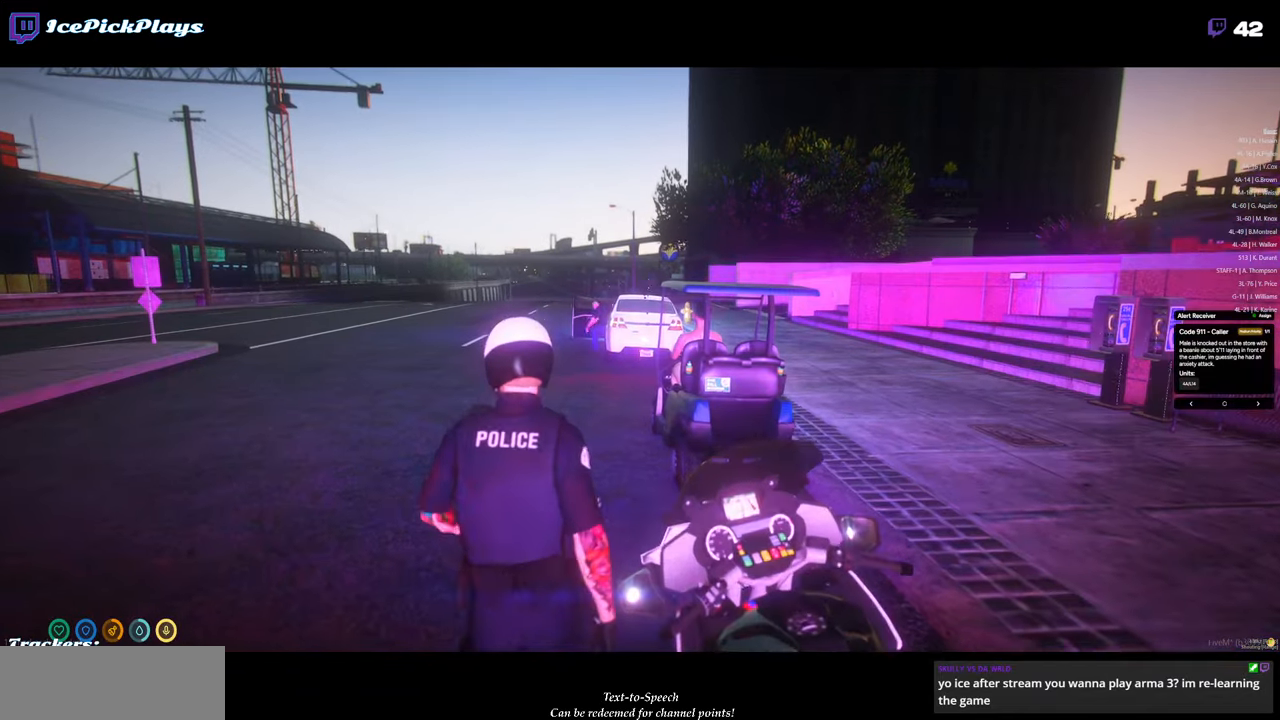
{"keys": ["a", "w"], "mouse": [], "events": [[133, "a", "up"], [217, "a", "down"], [367, "a", "up"], [450, "a", "down"]]}
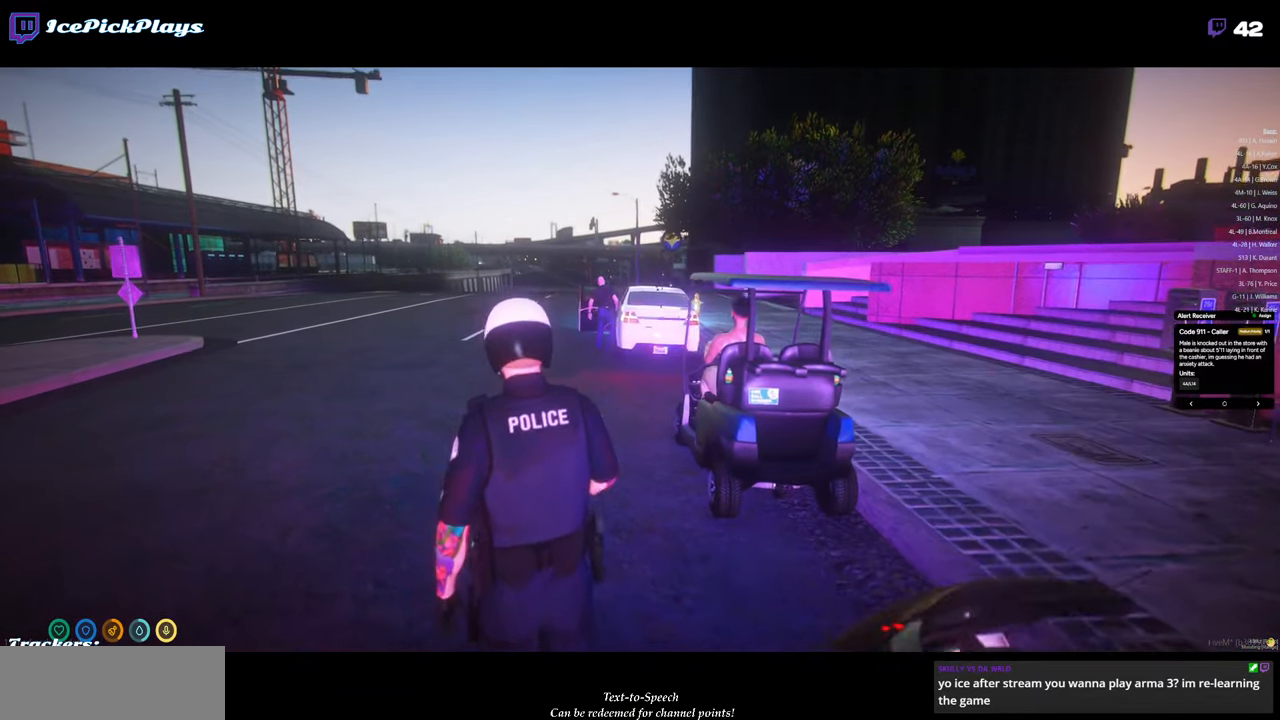
{"keys": [], "mouse": [], "events": [[100, "a", "up"], [283, "w", "up"]]}
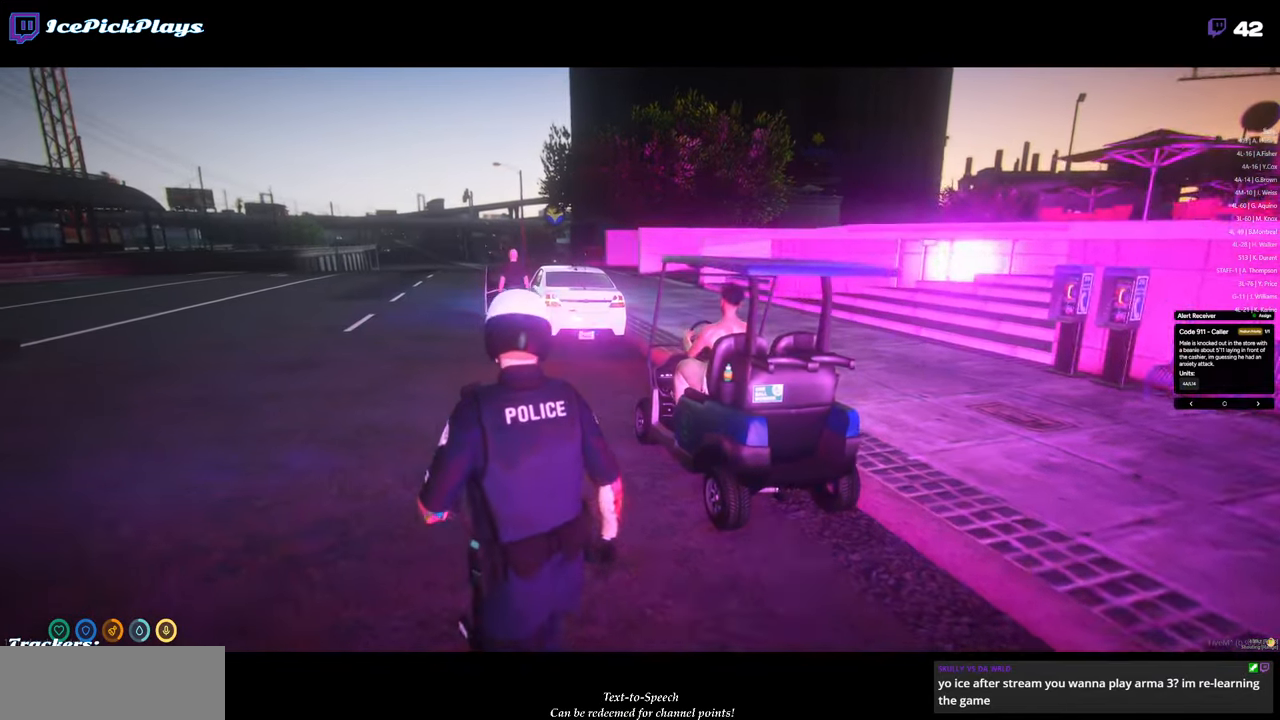
{"keys": [], "mouse": [], "events": []}
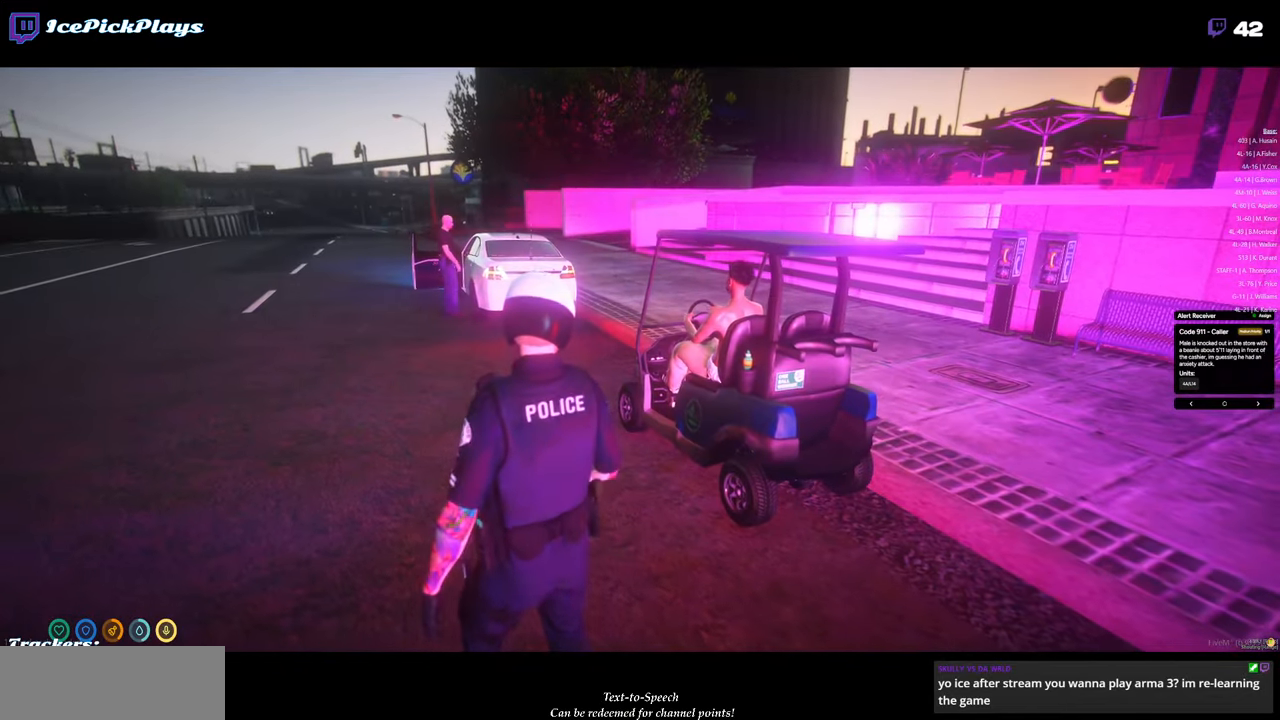
{"keys": [], "mouse": [], "events": [[183, "w", "down"], [367, "w", "up"]]}
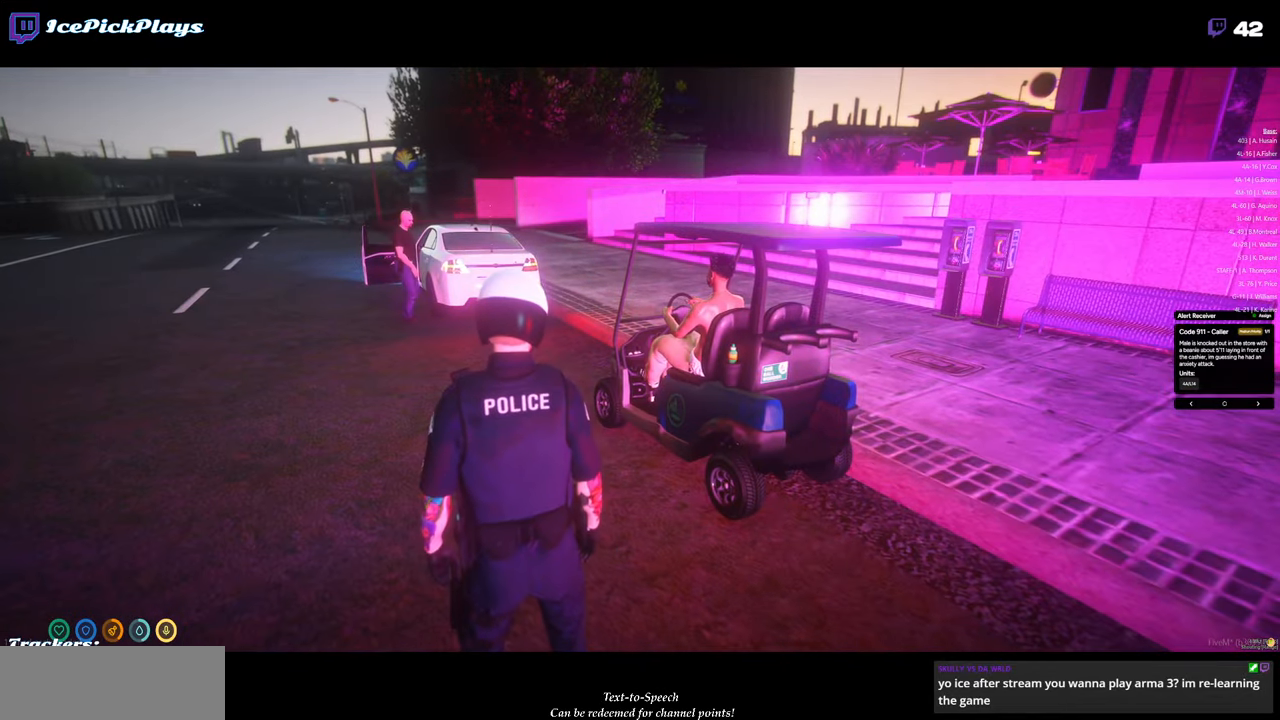
{"keys": [], "mouse": [], "events": []}
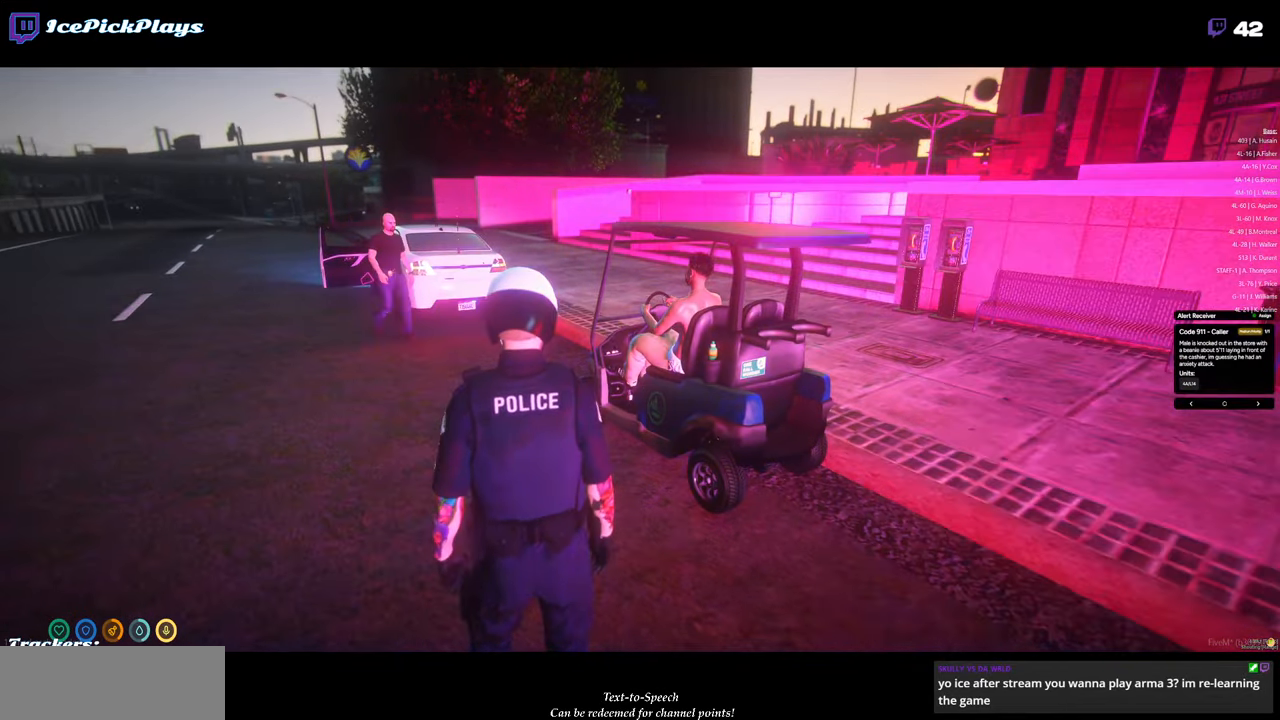
{"keys": [], "mouse": [], "events": []}
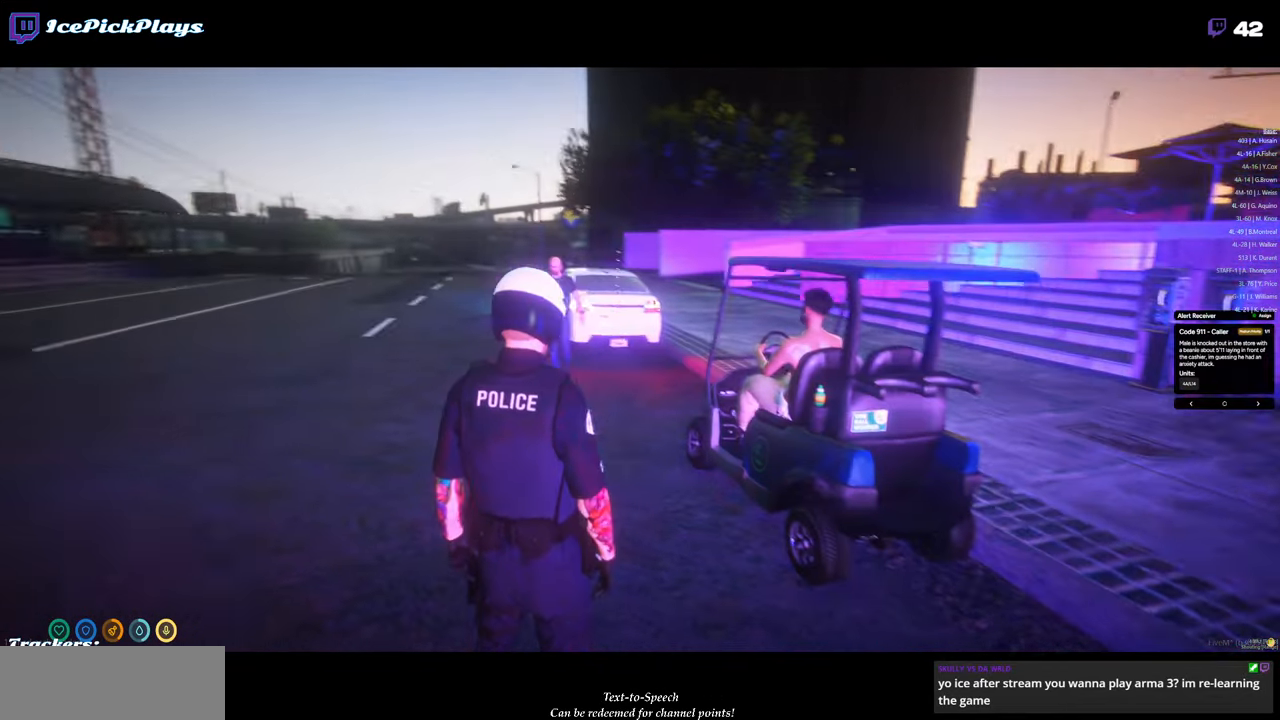
{"keys": [], "mouse": [], "events": [[267, "b", "down"], [317, "b", "up"]]}
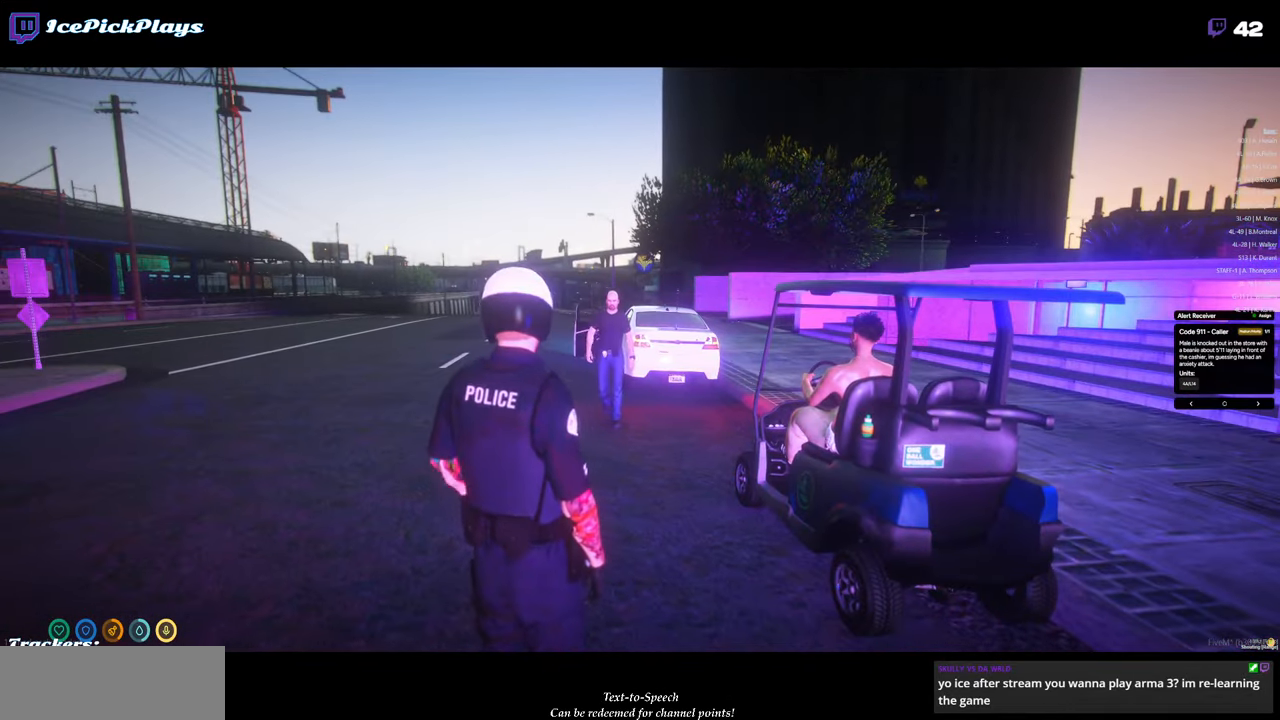
{"keys": [], "mouse": [], "events": [[233, "b", "down"], [333, "b", "up"]]}